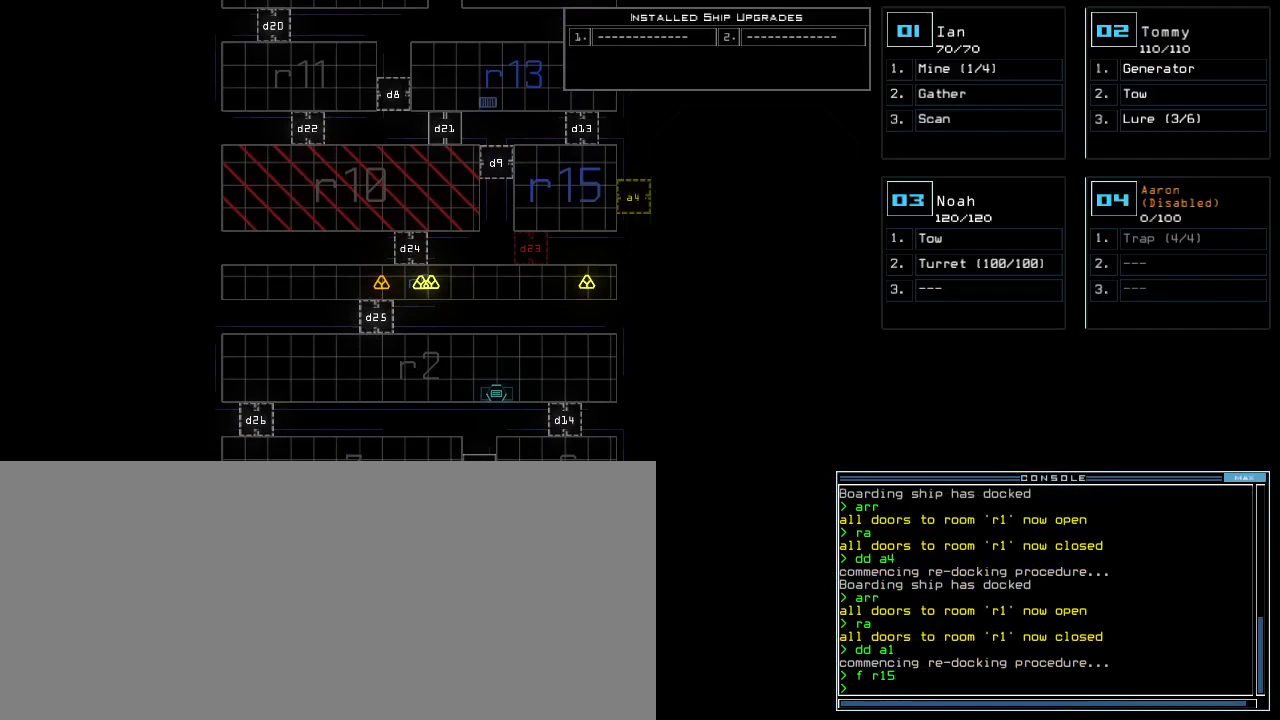
Gameplay with keyboard; each line is a JSON object with the keys held at the frame after it. "events" lists presses ("down") and releases ("up") of ".", "0", "1", "2", "3", "4", "5", "6", "7", "8", "9", "a", "b", "backspace", "c", "caps_lock", "comma", "ctrl_l", "ctrl_r", "d", "down", "e", "equals", "escape", "f", "g", "h", "i", "j", "k", "l", "left", "m", "minus", "n", "o", "p", "q", "quote", "r", "return", "right", "s", "semicolon", "shift_l", "shift_r", "space", "t", "tab", "tilde", "u", "up", "v", "w", "x", "y" and "z" between this image and that frame as [ms after this image, input, new state], when the widget could be followed in between. No other keys are recorded. Mouse input is not recorded. Not read: other_keys.
{"keys": [], "events": [[60, "return", "up"]]}
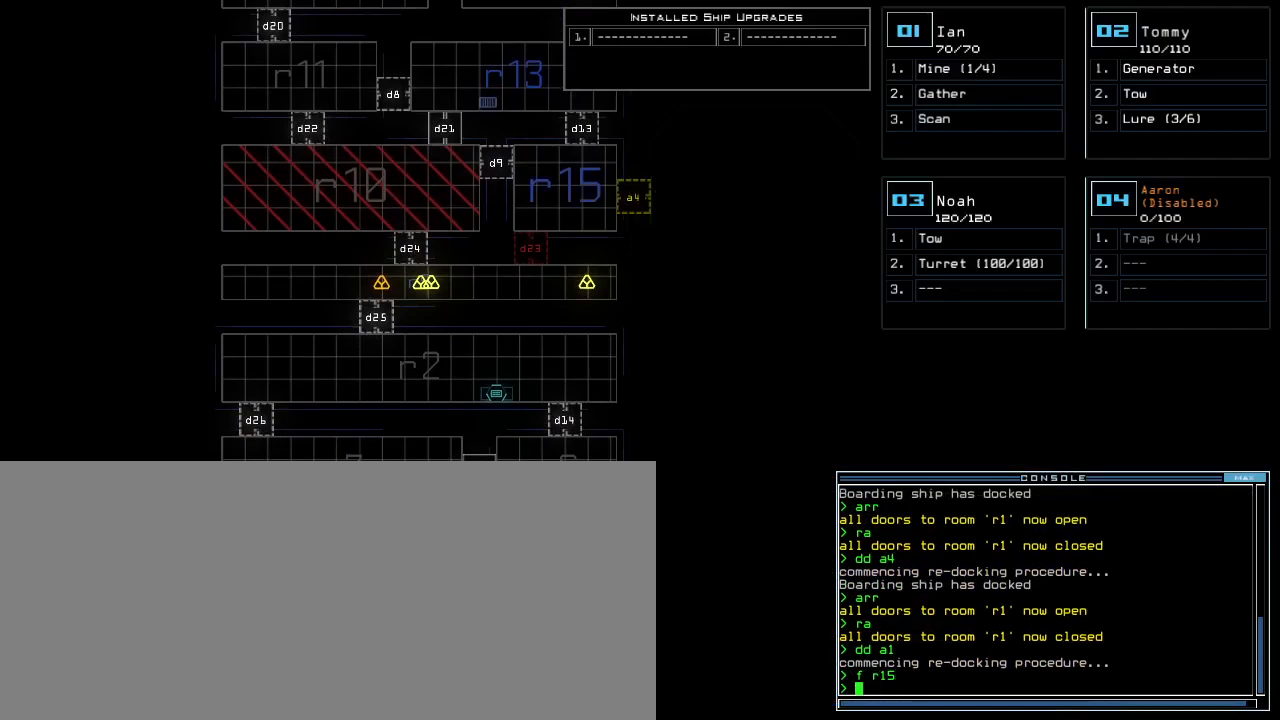
{"keys": [], "events": []}
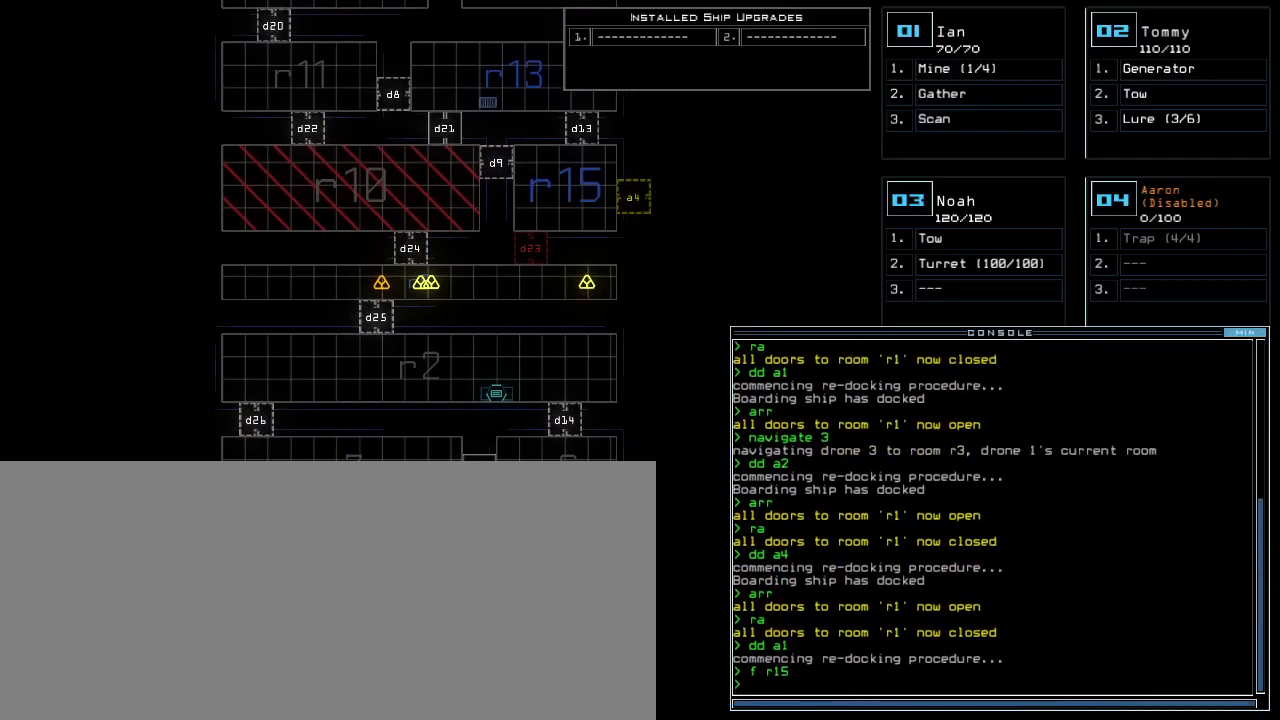
{"keys": [], "events": []}
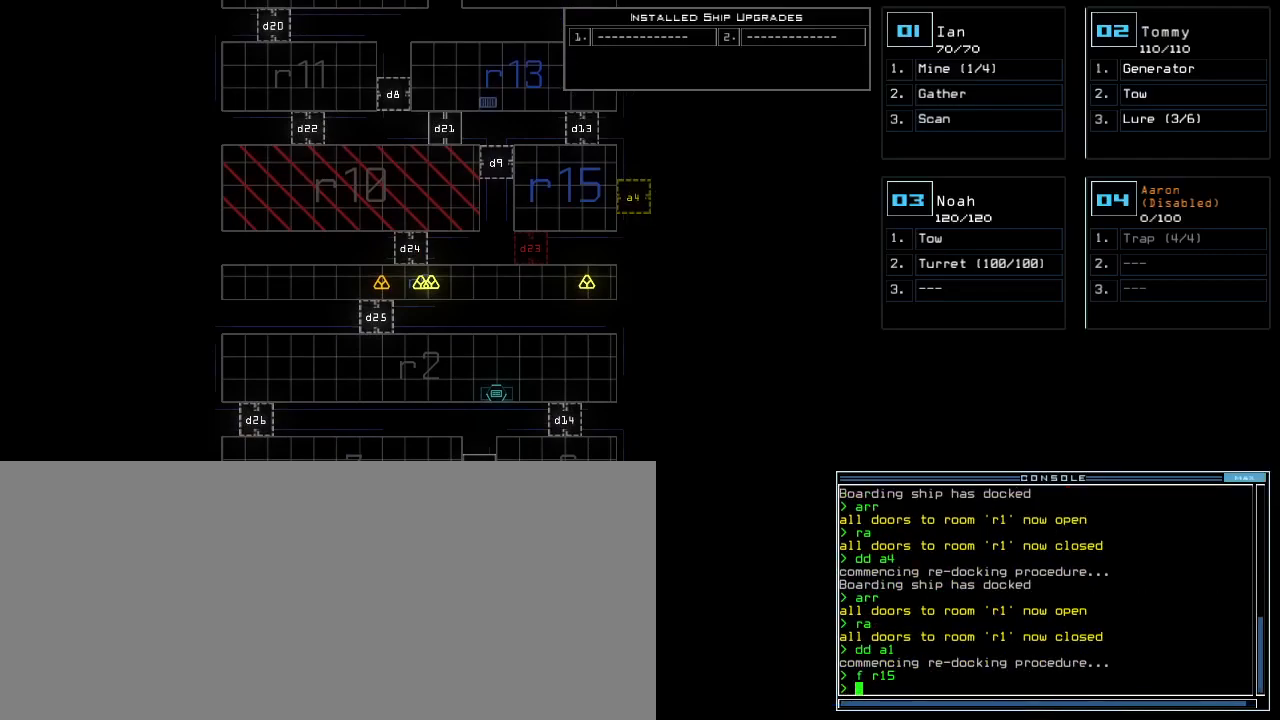
{"keys": [], "events": []}
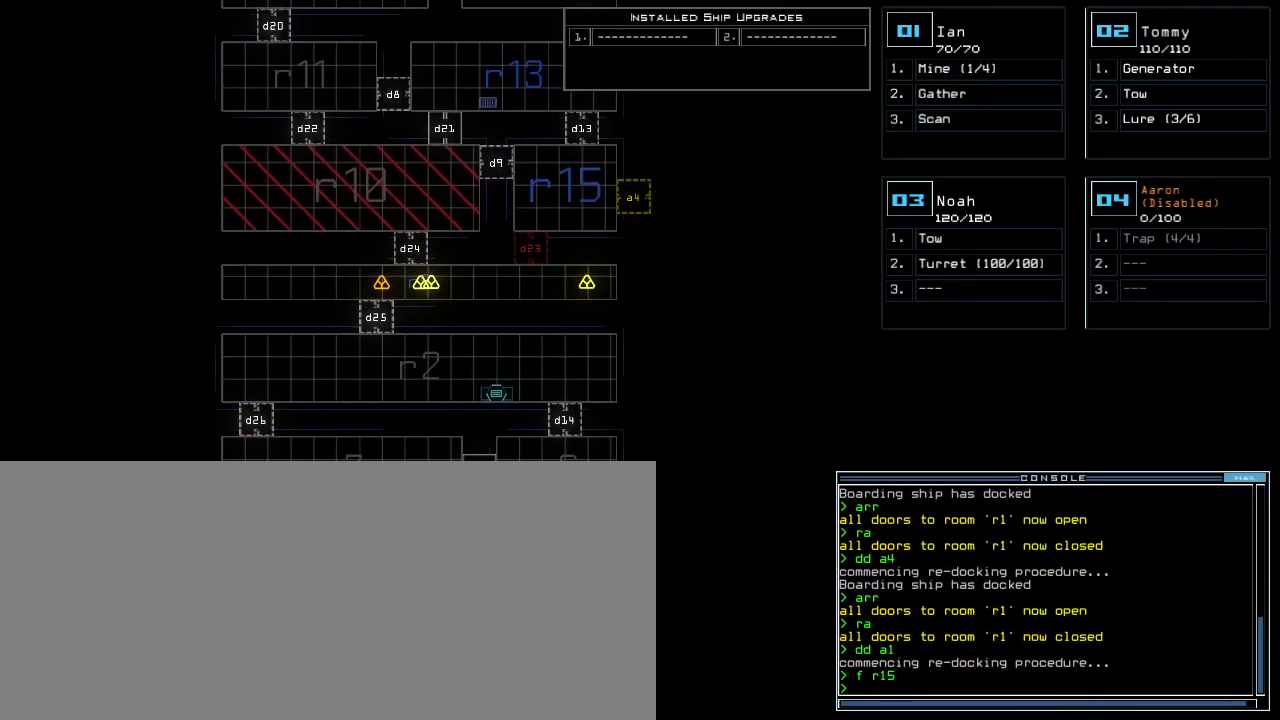
{"keys": []}
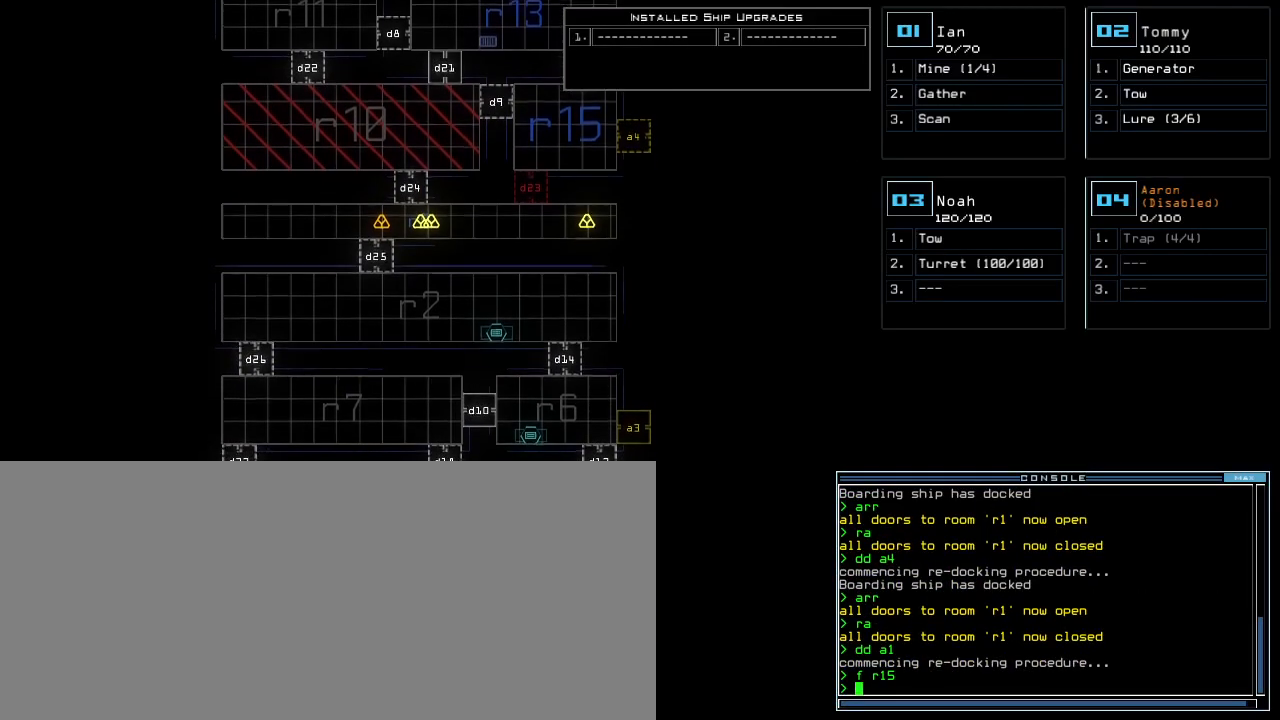
{"keys": ["right"]}
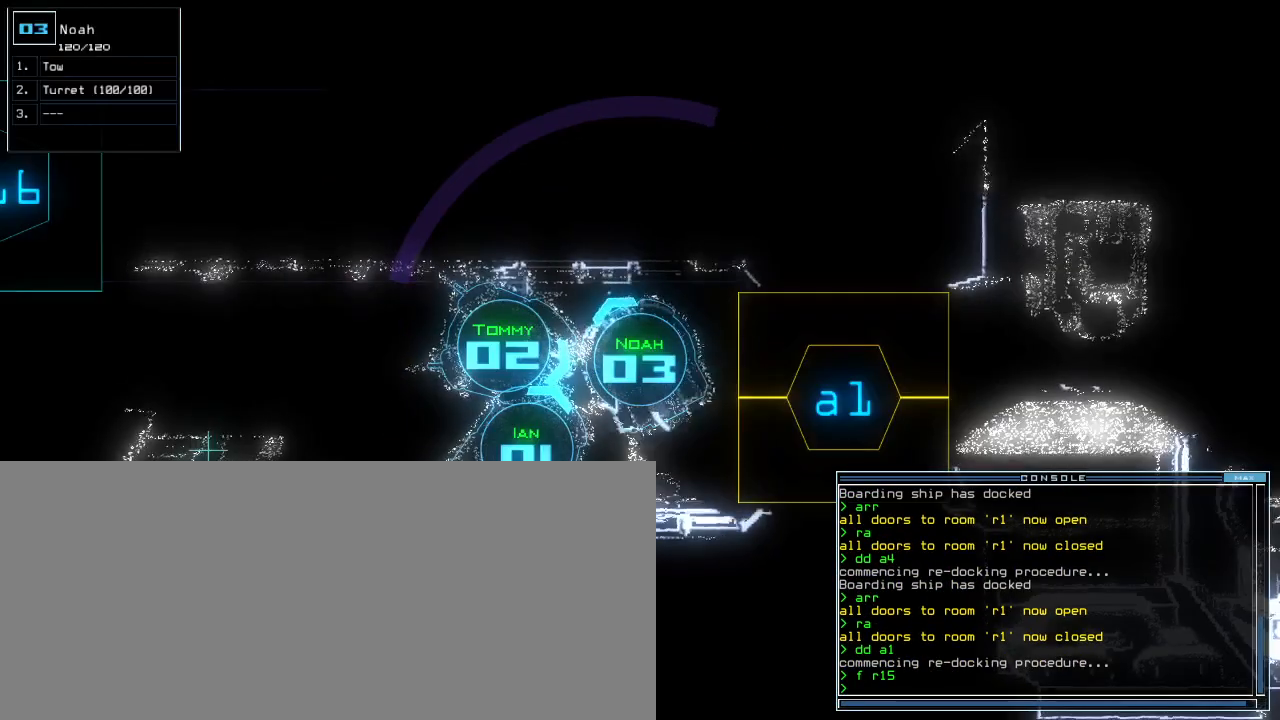
{"keys": ["right", "up"], "events": [[460, "up", "down"]]}
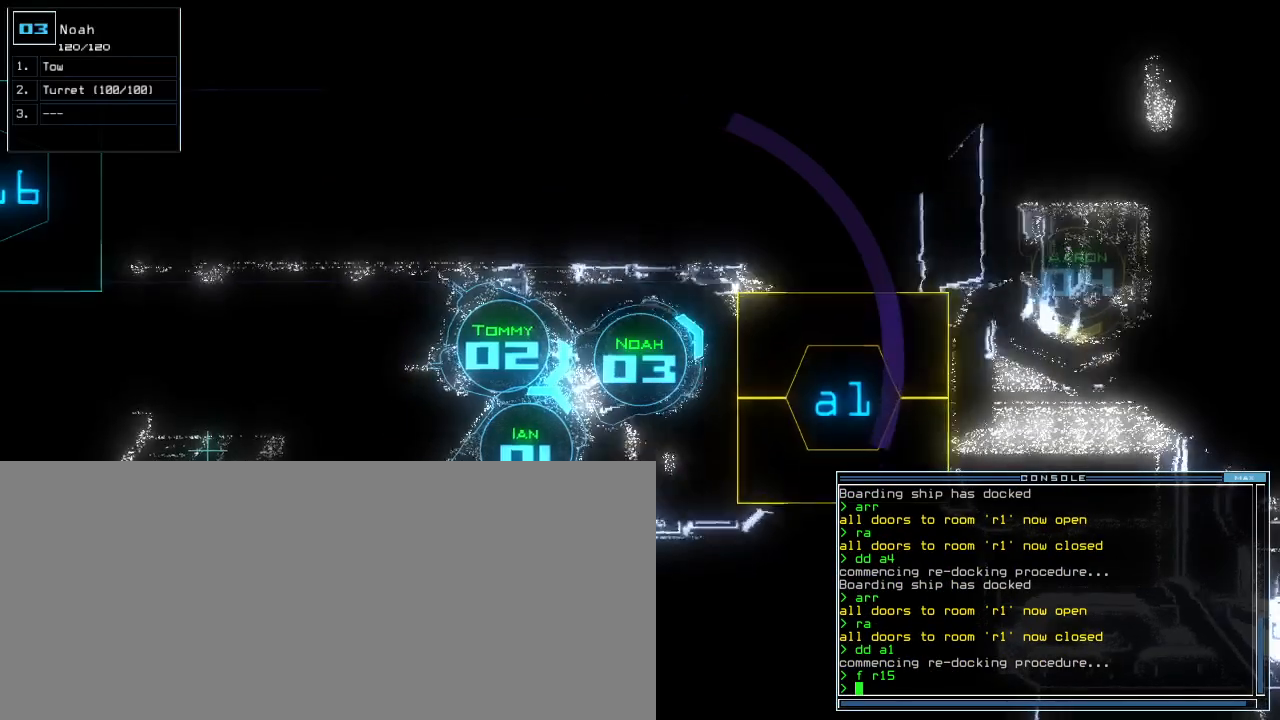
{"keys": ["a", "r"], "events": [[180, "right", "up"], [320, "up", "up"], [380, "a", "down"], [480, "r", "down"]]}
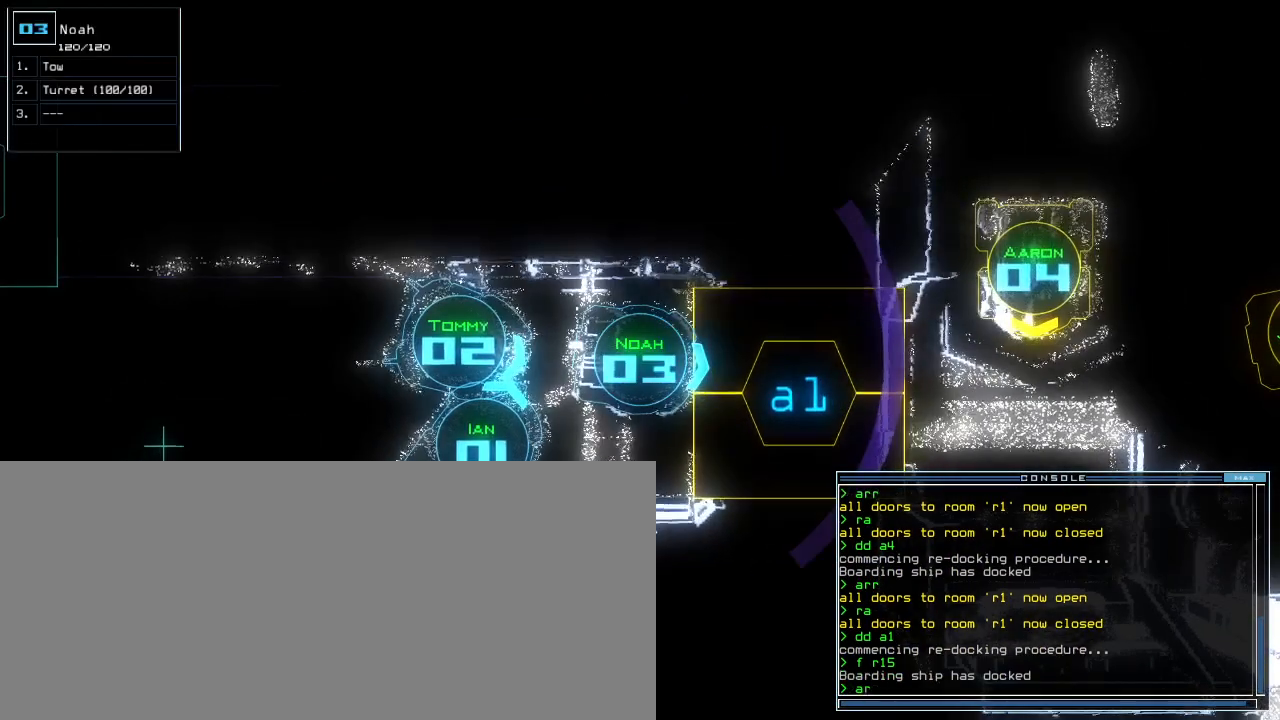
{"keys": ["up"], "events": [[20, "a", "up"], [60, "r", "up"], [260, "return", "down"], [300, "return", "up"], [460, "up", "down"]]}
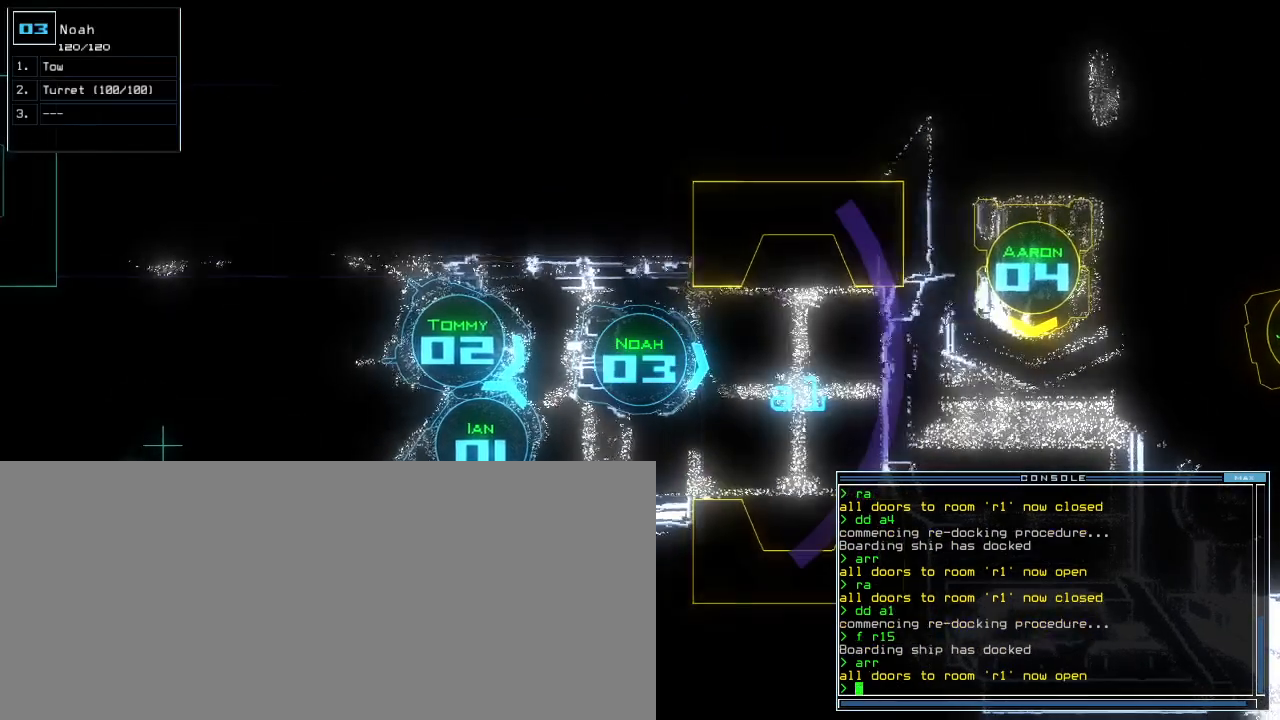
{"keys": ["up"], "events": [[280, "left", "down"], [360, "left", "up"]]}
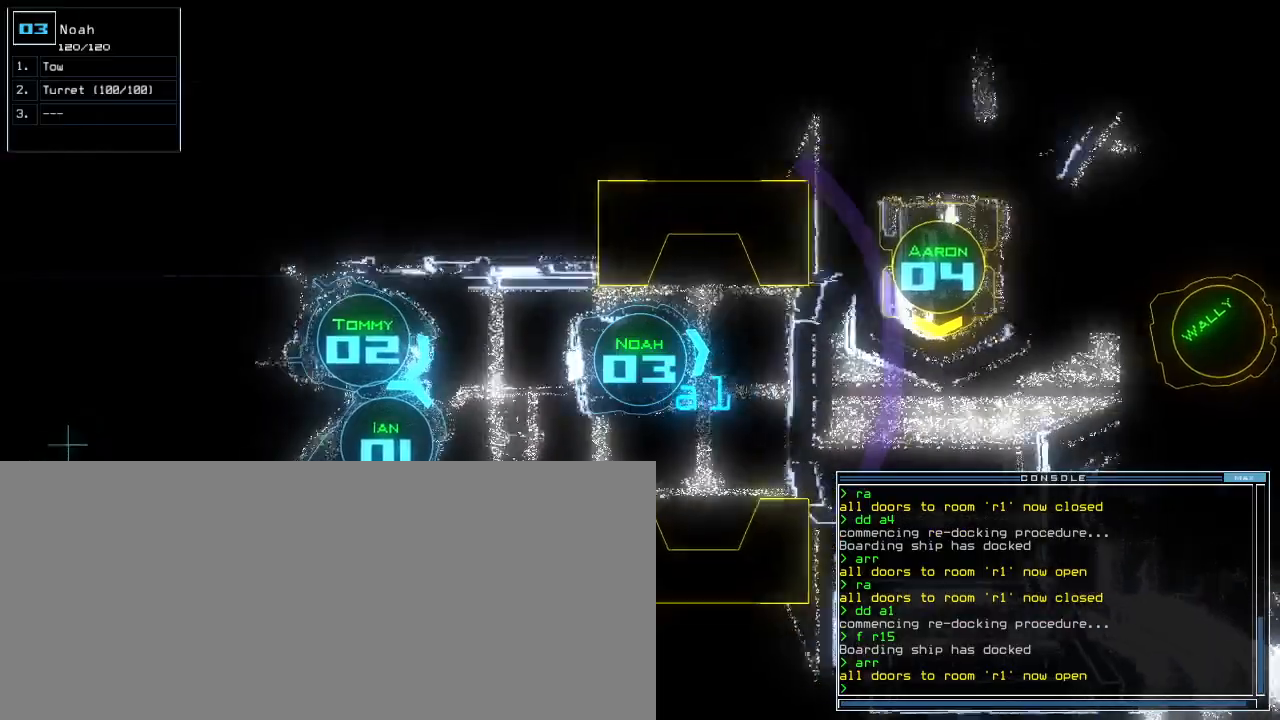
{"keys": [], "events": [[40, "up", "up"], [160, "right", "down"], [240, "right", "up"]]}
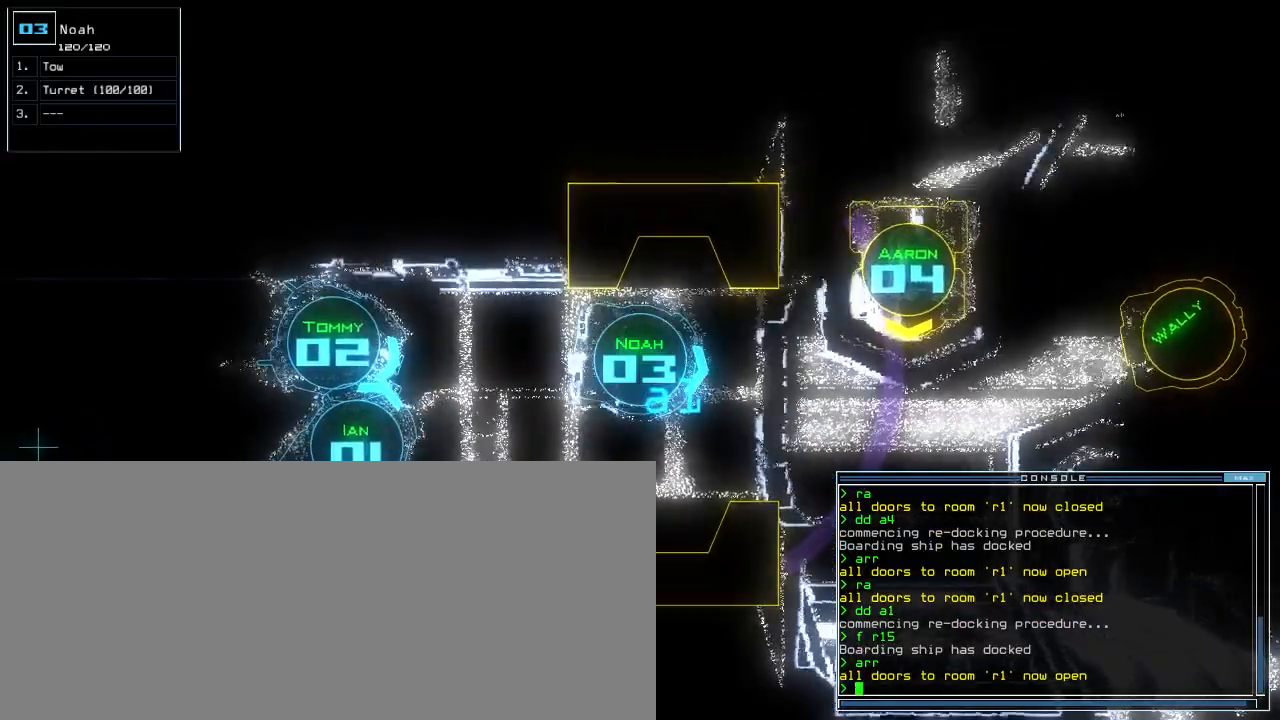
{"keys": [], "events": [[360, "up", "down"], [420, "up", "up"]]}
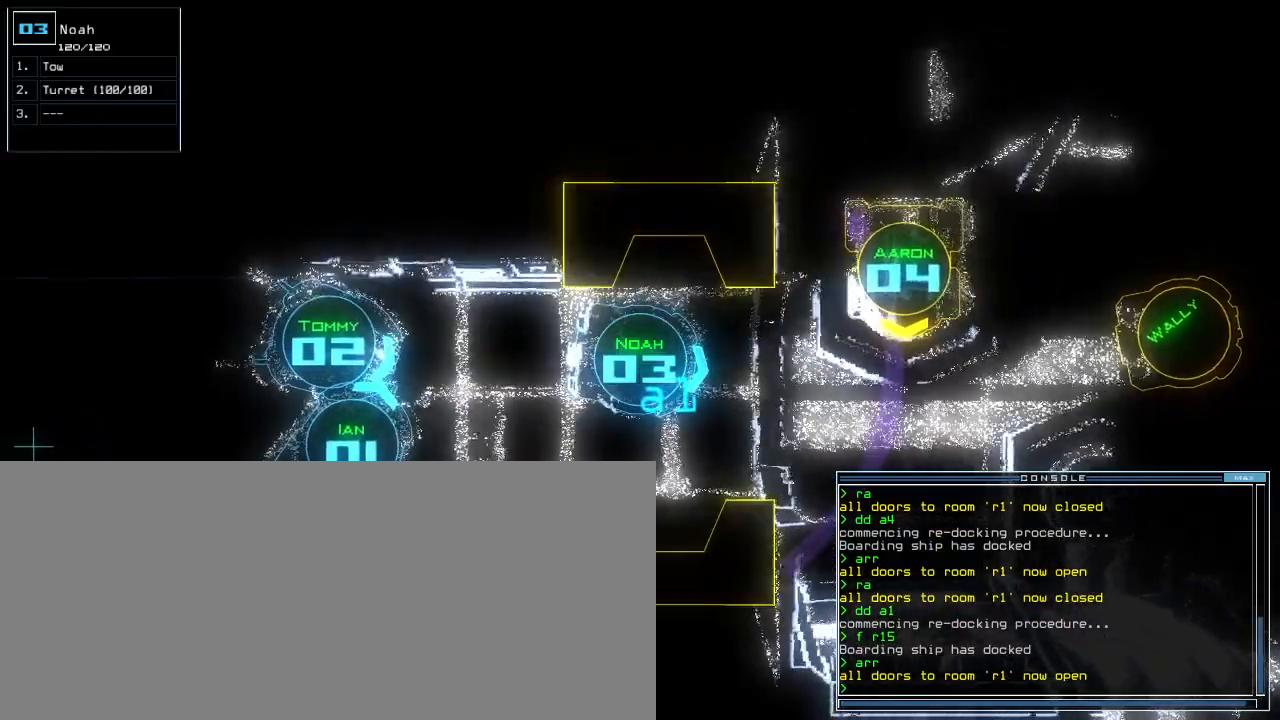
{"keys": [], "events": [[80, "e", "down"], [160, "e", "up"]]}
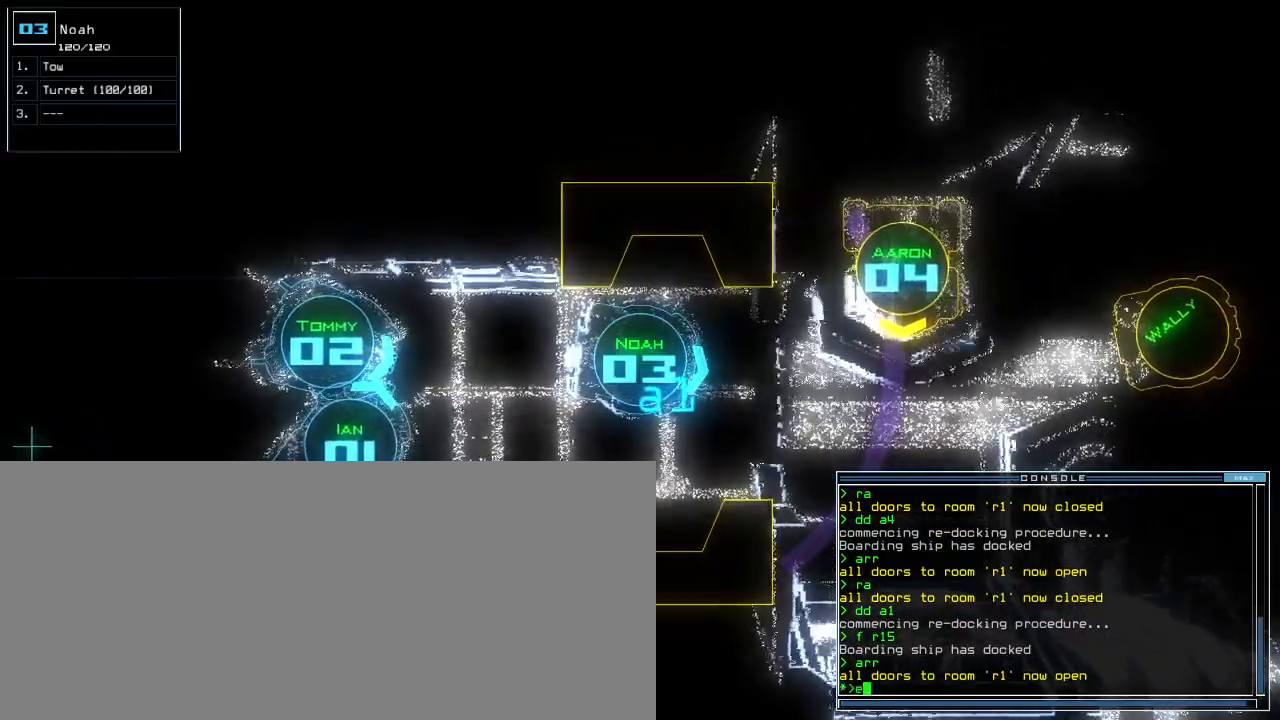
{"keys": ["up"], "events": [[60, "n", "down"], [140, "n", "up"], [300, "up", "down"], [380, "up", "up"], [480, "up", "down"]]}
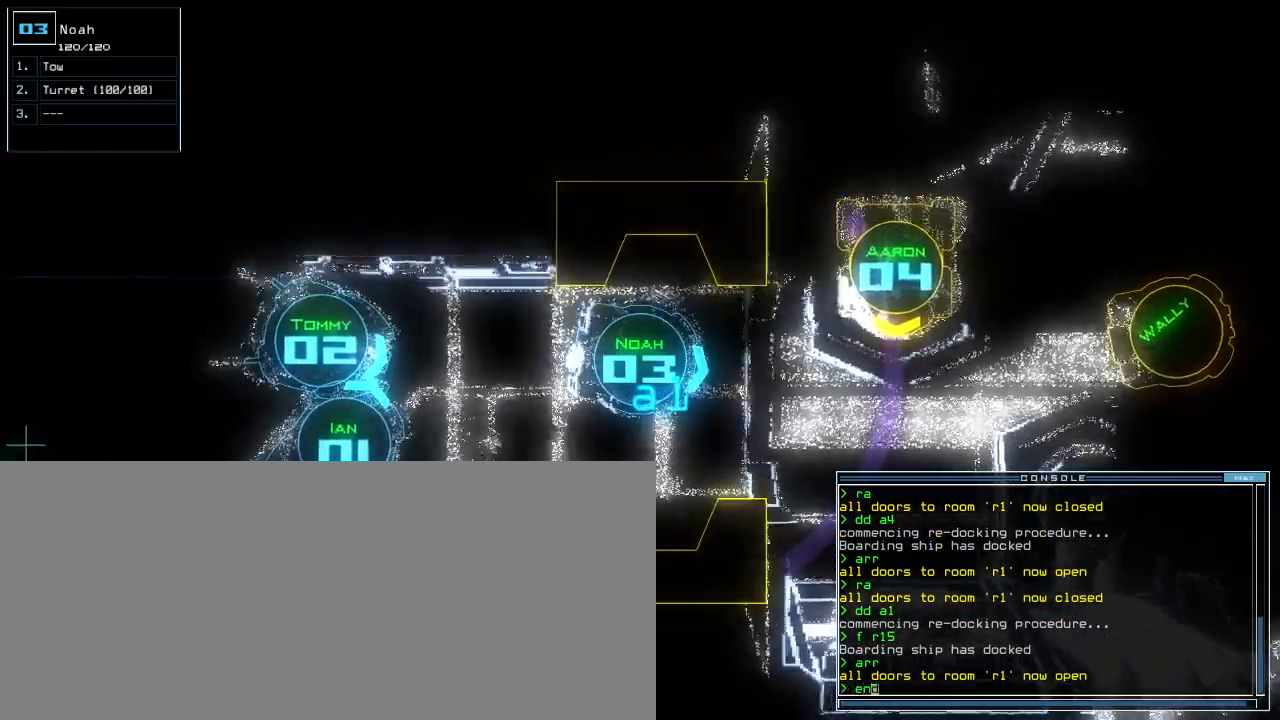
{"keys": ["up"], "events": [[280, "return", "down"], [360, "return", "up"]]}
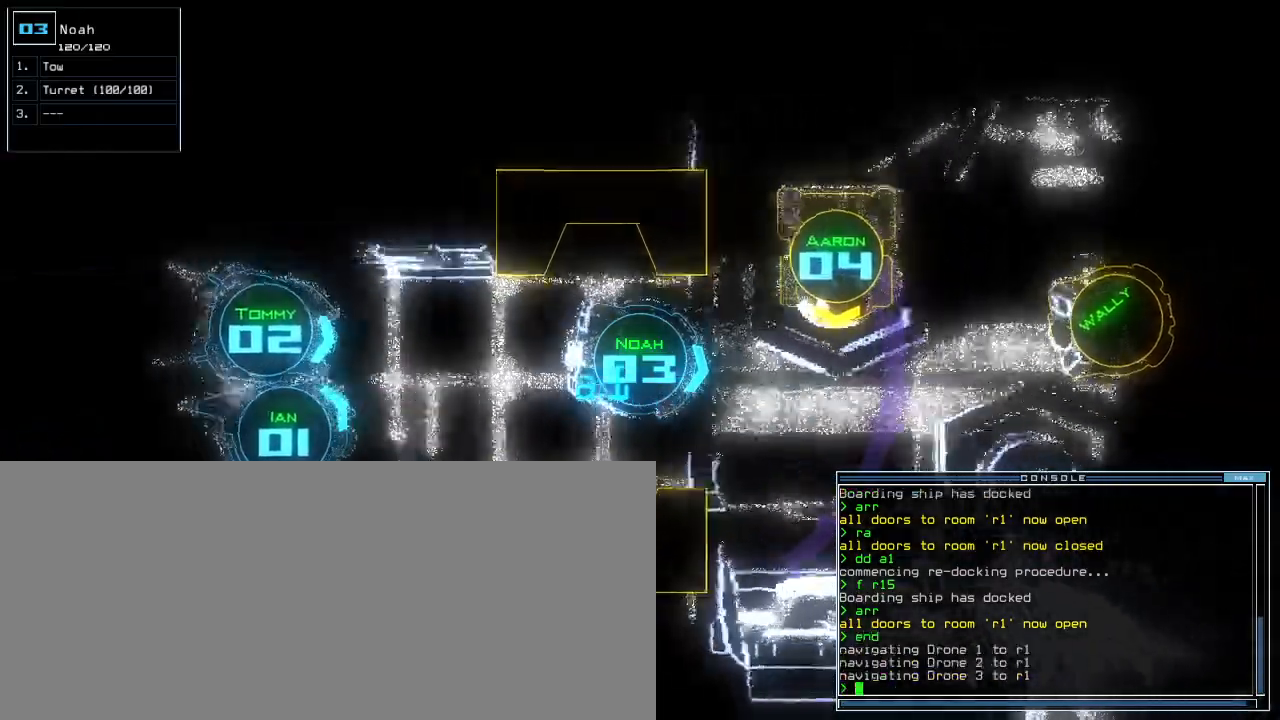
{"keys": ["up"], "events": []}